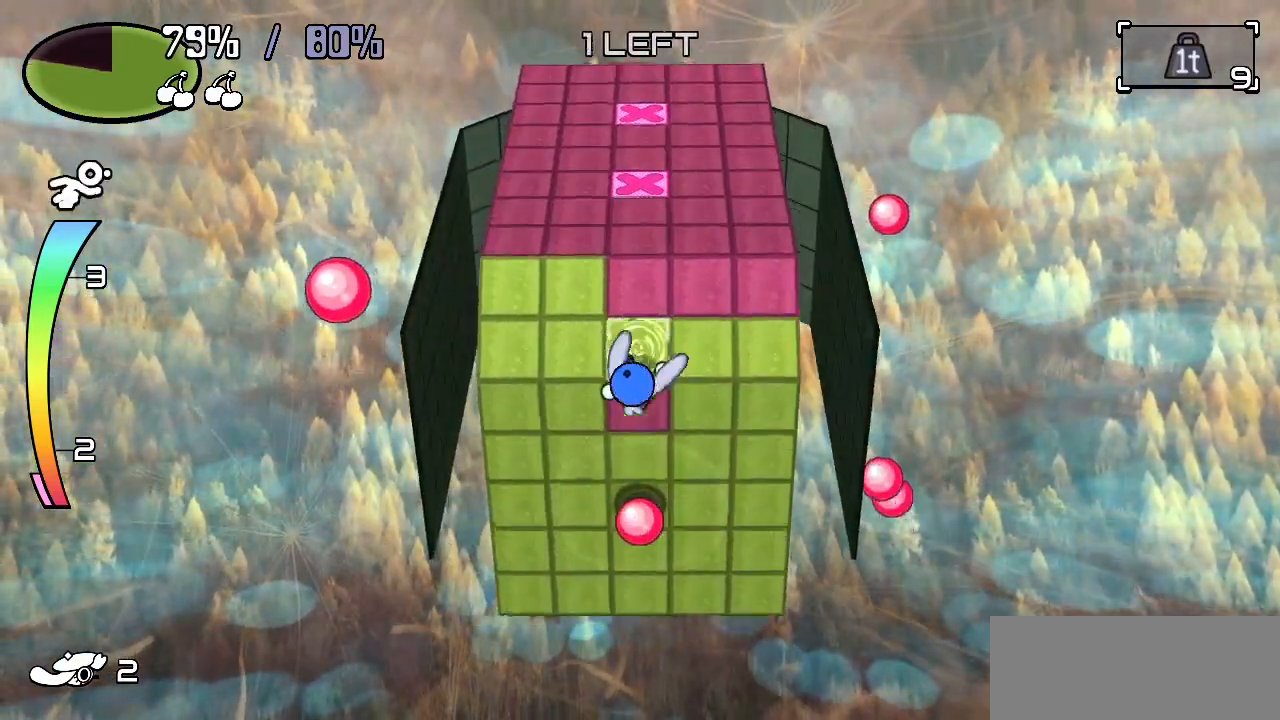
Gameplay with keyboard; each line is a JSON object with the keys held at the frame after it. "events" lists presses ("down") and releases ("up") of "c", "down", "left", "right", "up", "x" and "z" between this image and that frame as [ms after this image, input, new state], when the widget could be followed in between. No other keys are recorded. Mouse input is not recorded.
{"keys": []}
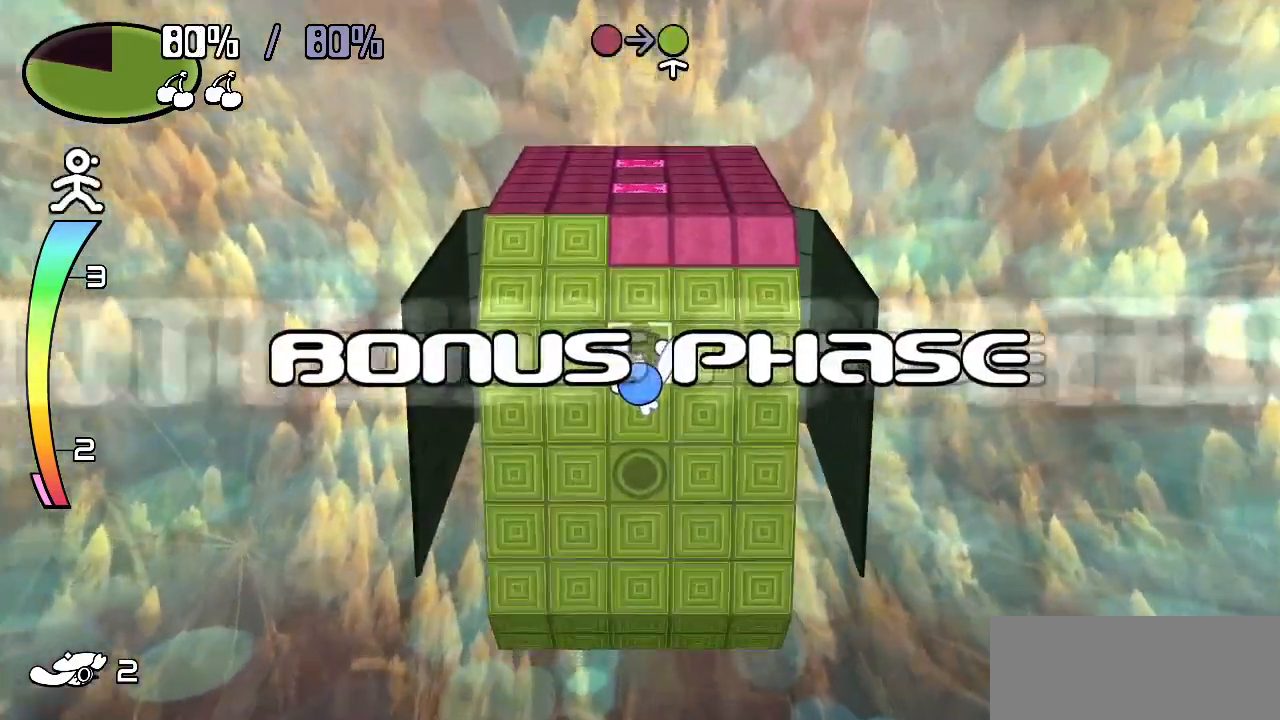
{"keys": [], "events": []}
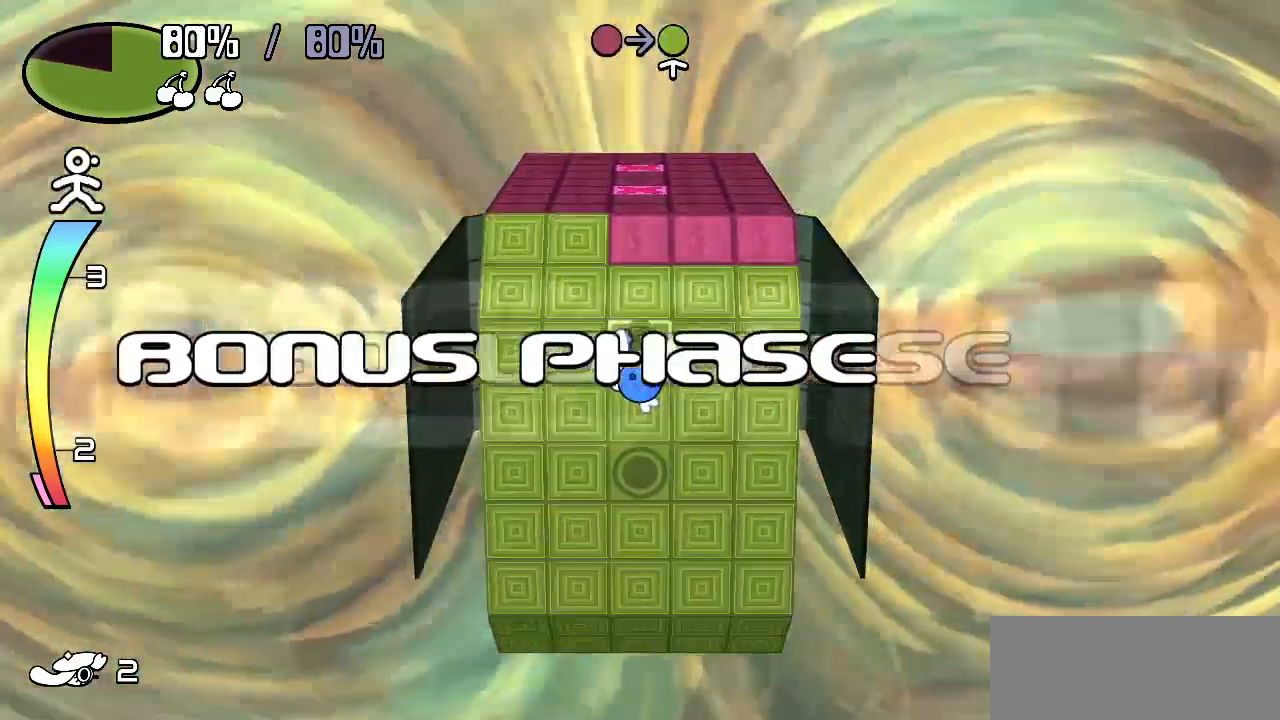
{"keys": [], "events": []}
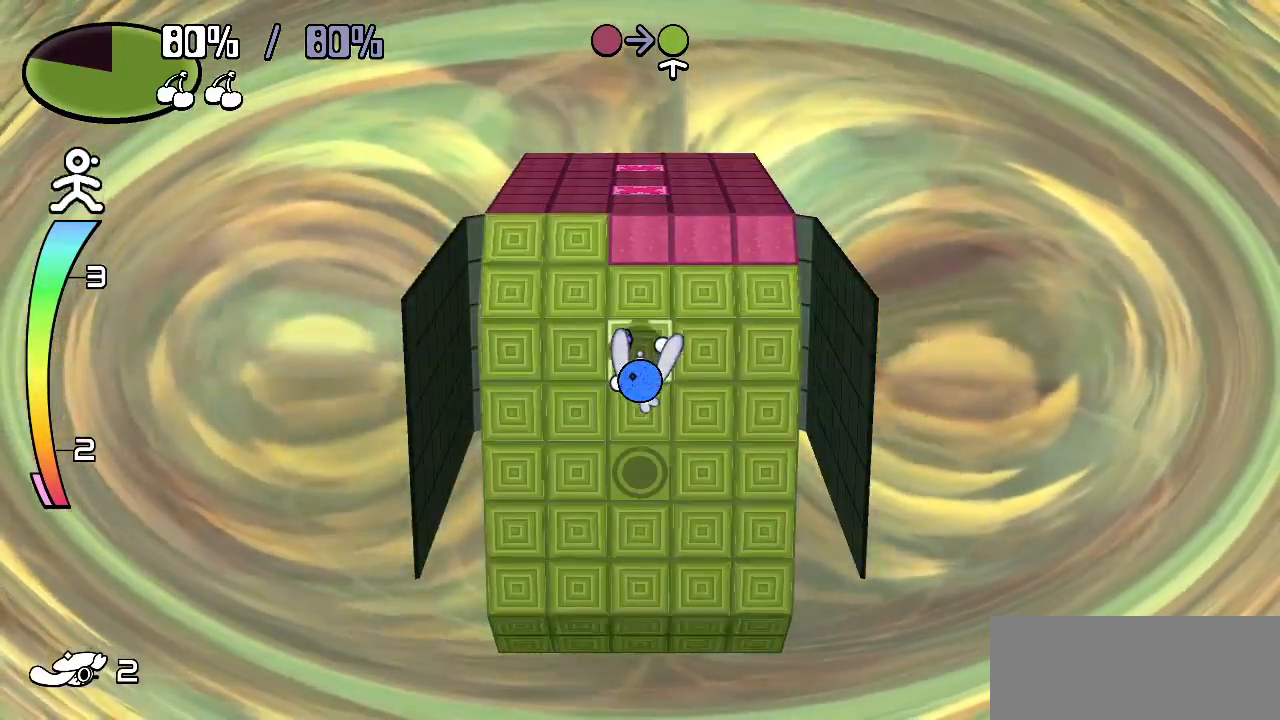
{"keys": [], "events": [[333, "up", "down"], [333, "z", "down"], [433, "up", "up"], [433, "z", "up"]]}
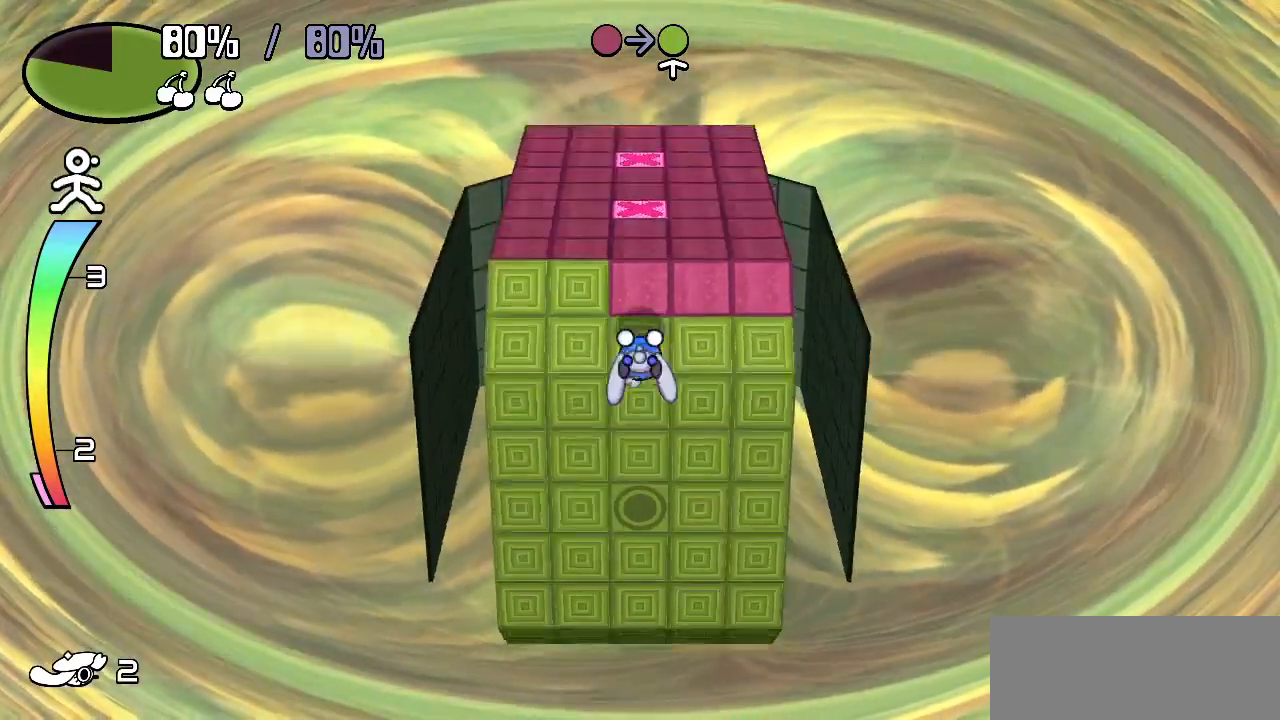
{"keys": ["right"], "events": [[267, "right", "down"]]}
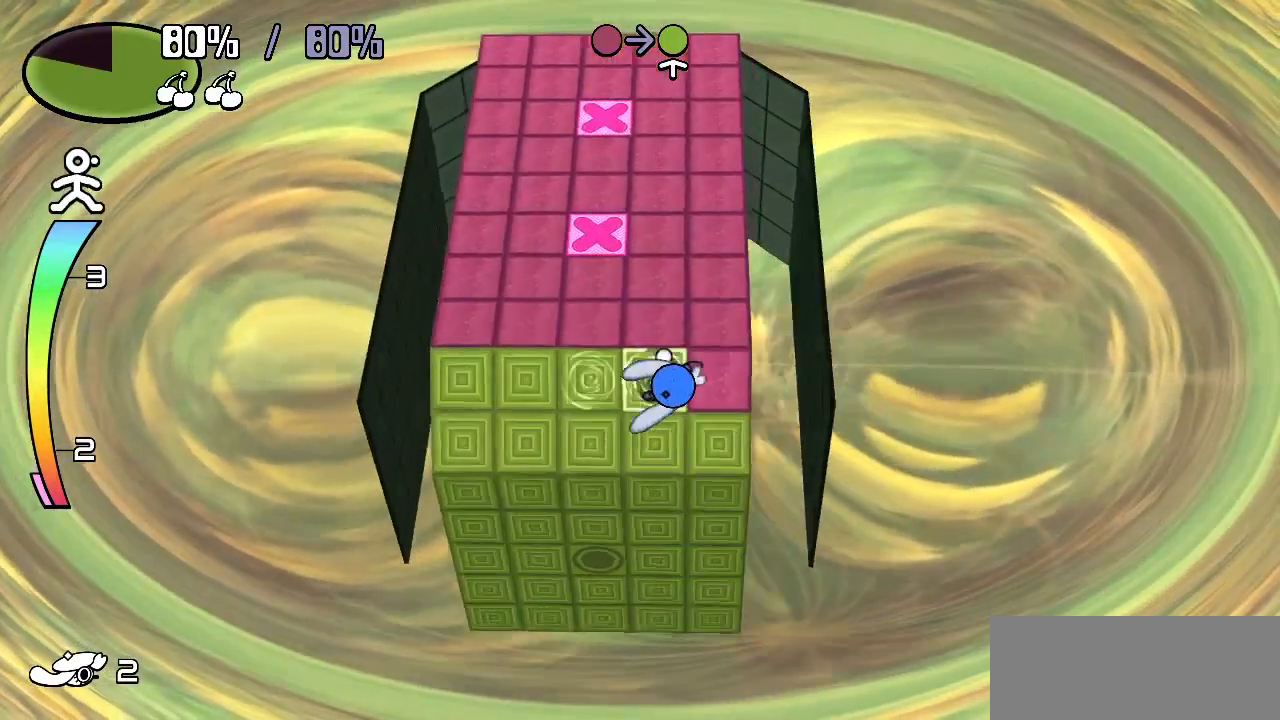
{"keys": ["left"], "events": [[183, "up", "down"], [233, "right", "up"], [317, "left", "down"], [367, "up", "up"]]}
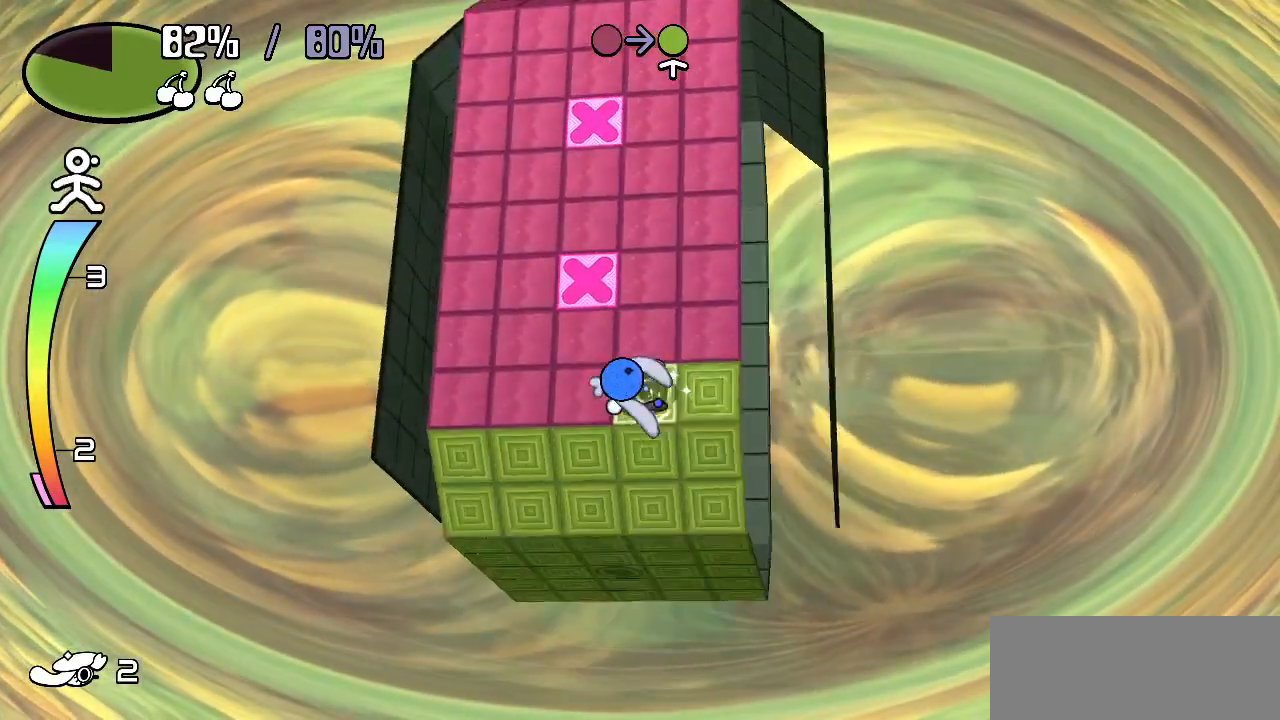
{"keys": ["left"], "events": []}
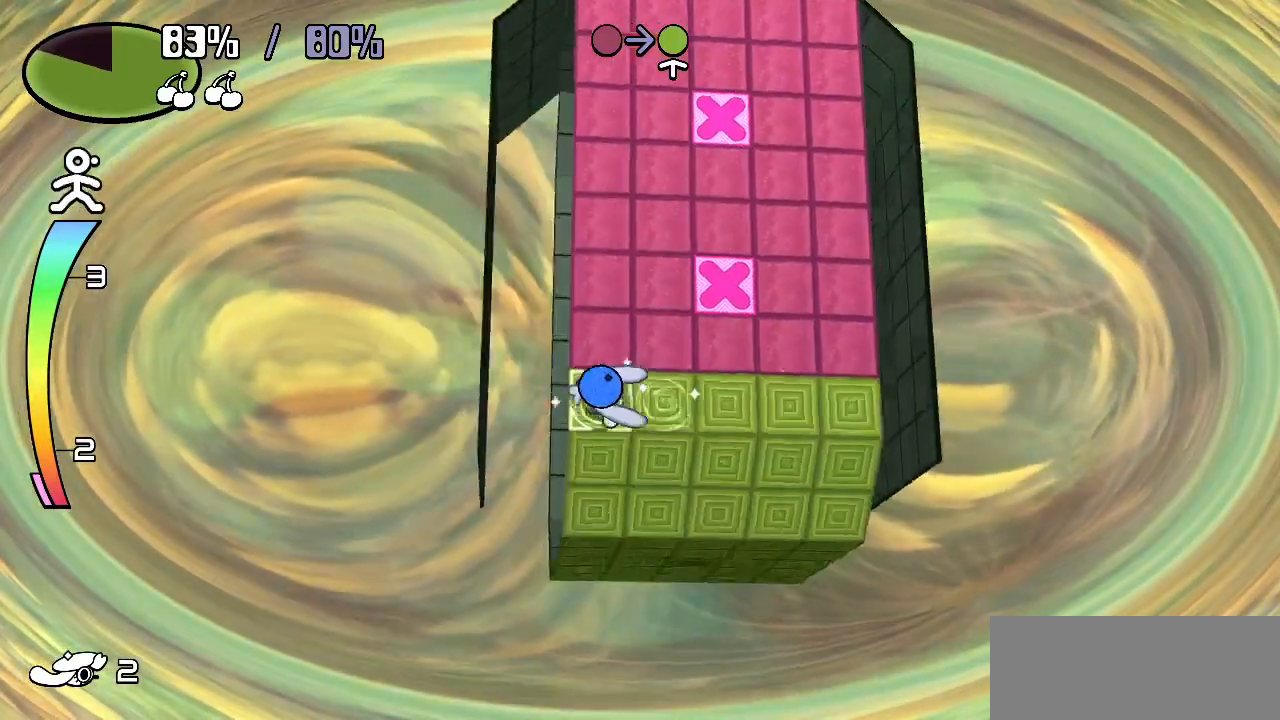
{"keys": ["right"], "events": [[33, "up", "down"], [83, "left", "up"], [167, "right", "down"], [167, "up", "up"]]}
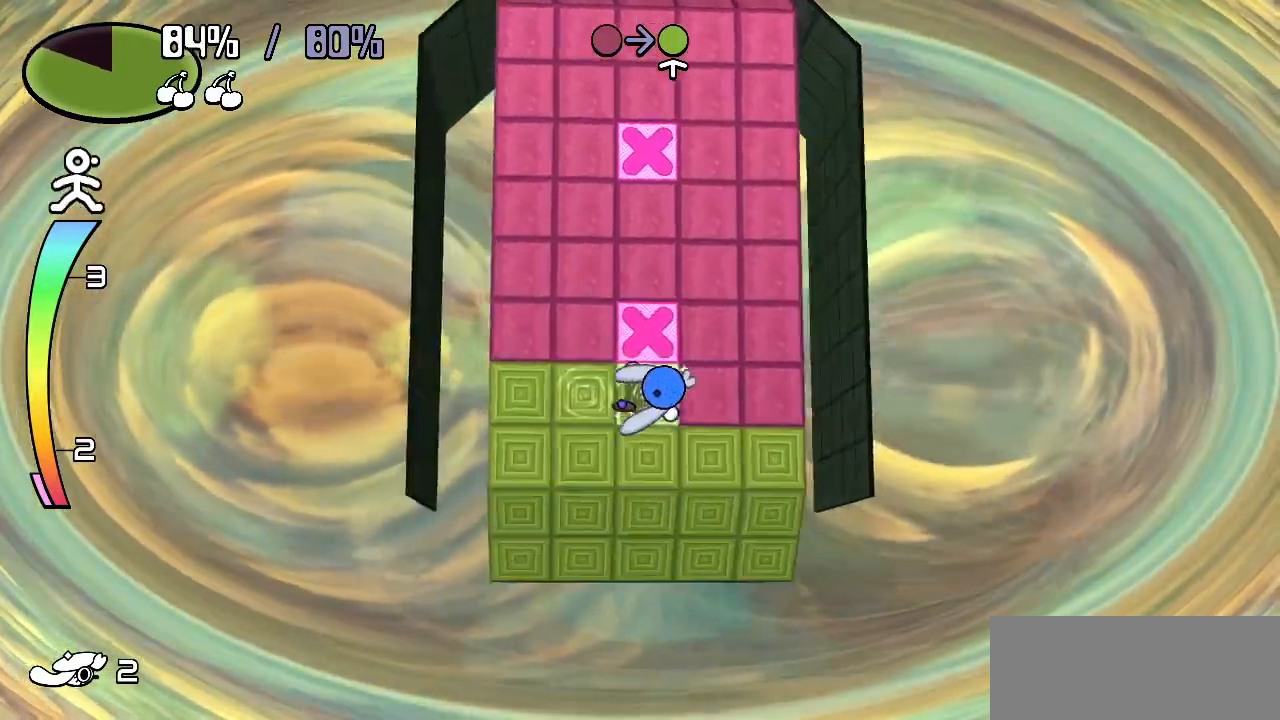
{"keys": ["up"], "events": [[333, "up", "down"], [417, "right", "up"]]}
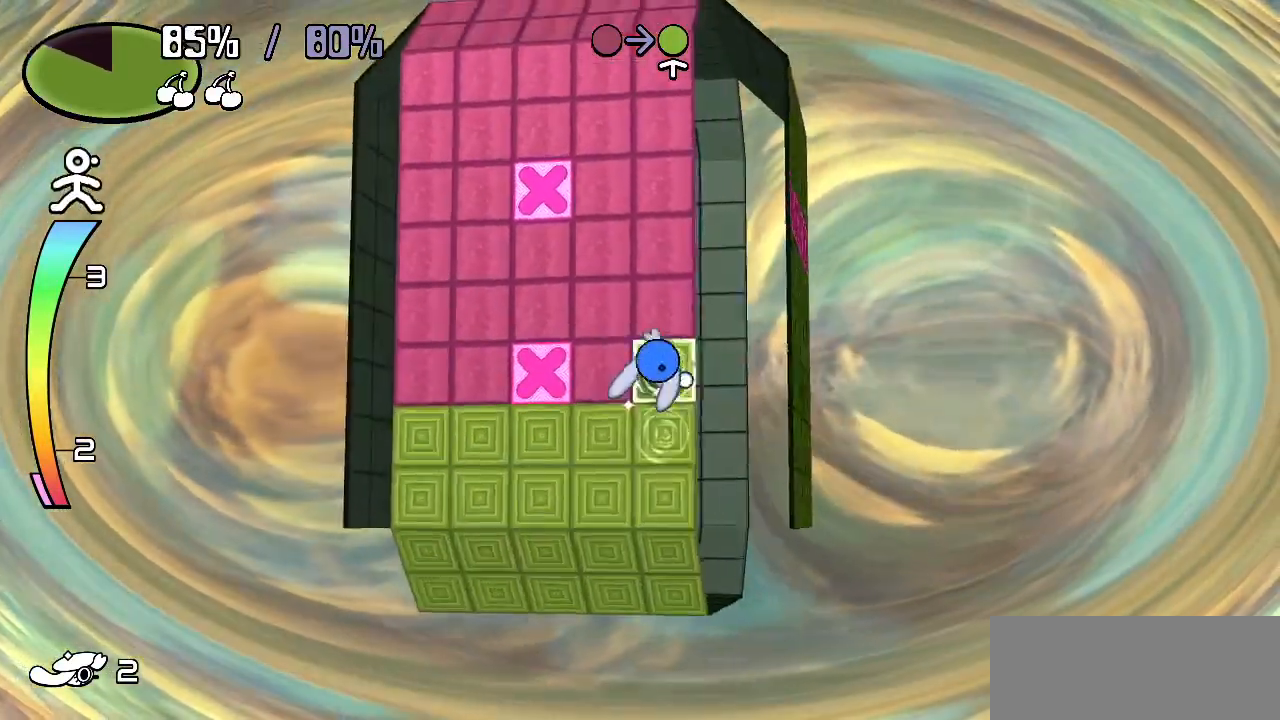
{"keys": ["up"], "events": [[17, "left", "down"], [17, "up", "up"], [150, "up", "down"], [200, "left", "up"], [333, "right", "down"], [333, "up", "up"], [433, "up", "down"], [483, "right", "up"]]}
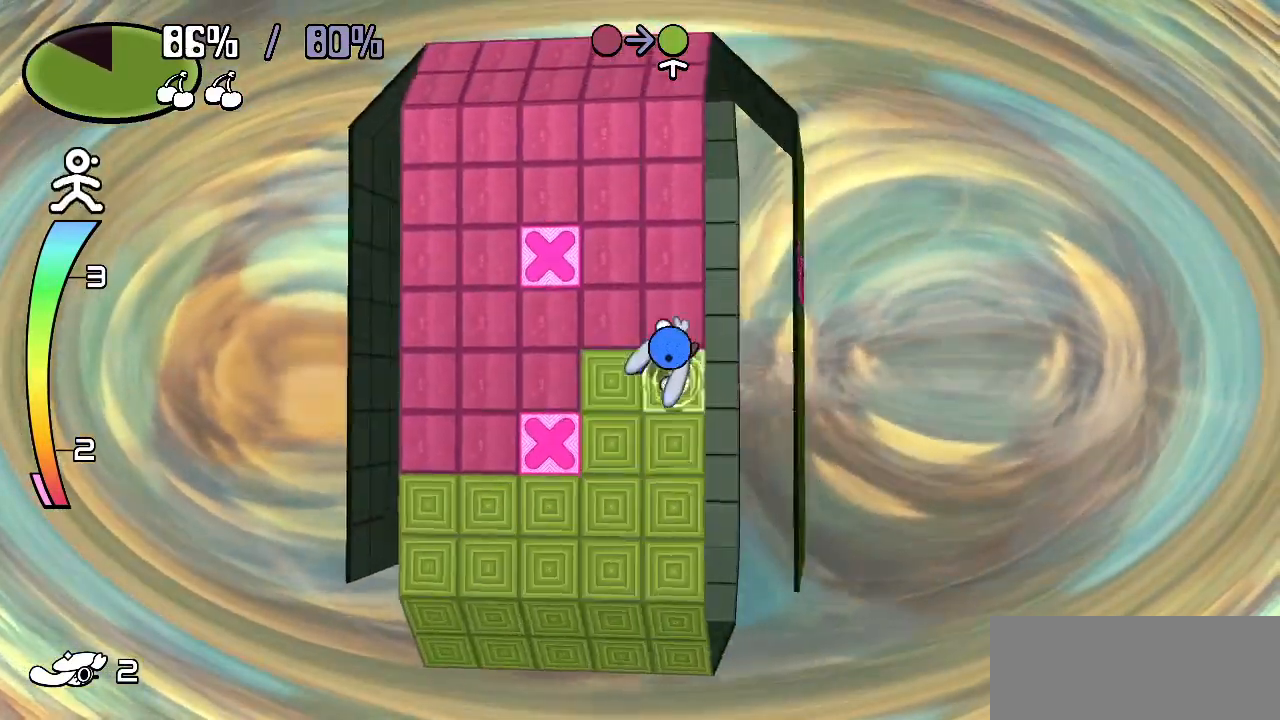
{"keys": ["right"], "events": [[83, "left", "down"], [133, "up", "up"], [217, "up", "down"], [267, "left", "up"], [417, "right", "down"], [450, "up", "up"]]}
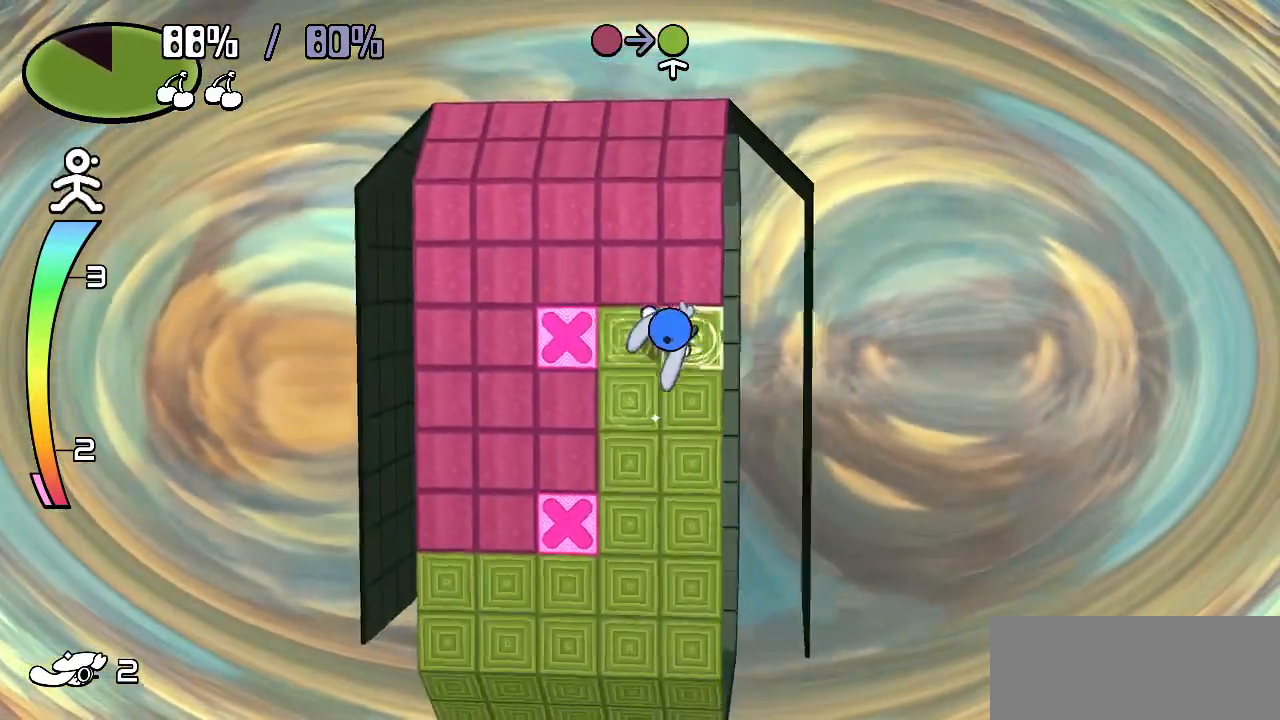
{"keys": ["left"], "events": [[50, "up", "down"], [100, "right", "up"], [233, "up", "up"], [483, "left", "down"]]}
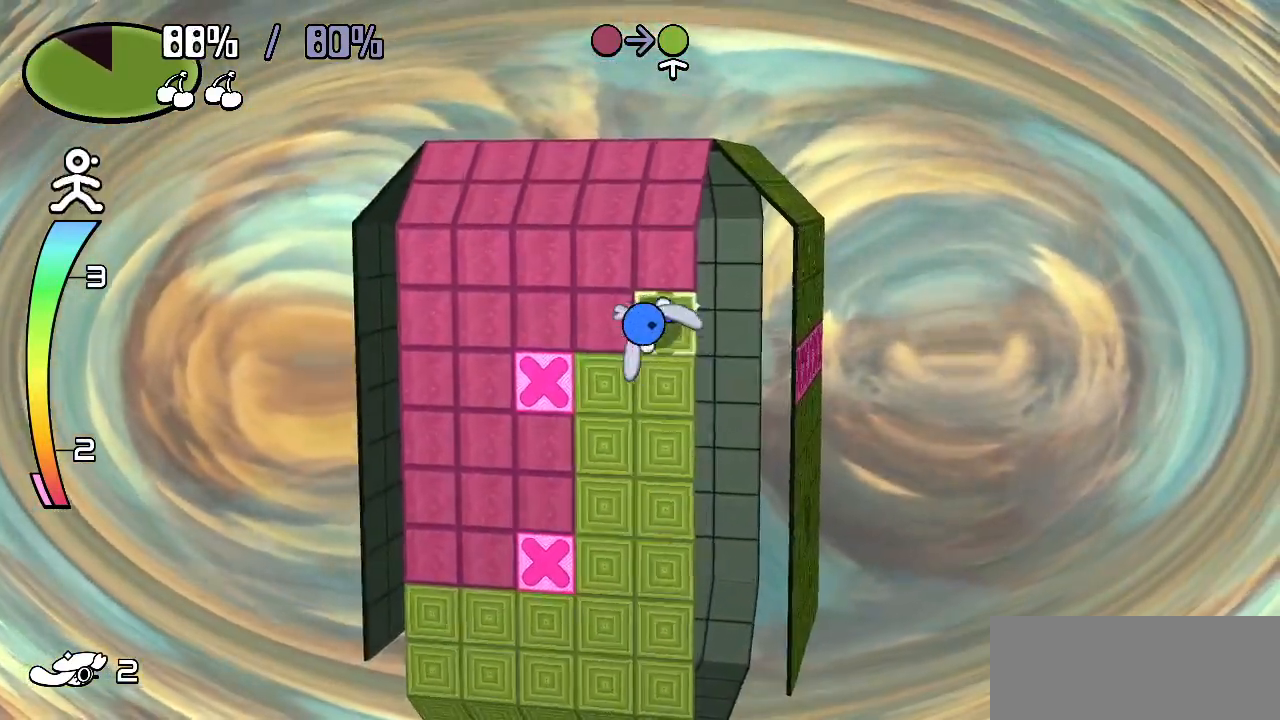
{"keys": [], "events": [[67, "up", "down"], [150, "left", "up"], [300, "right", "down"], [350, "up", "up"], [483, "right", "up"]]}
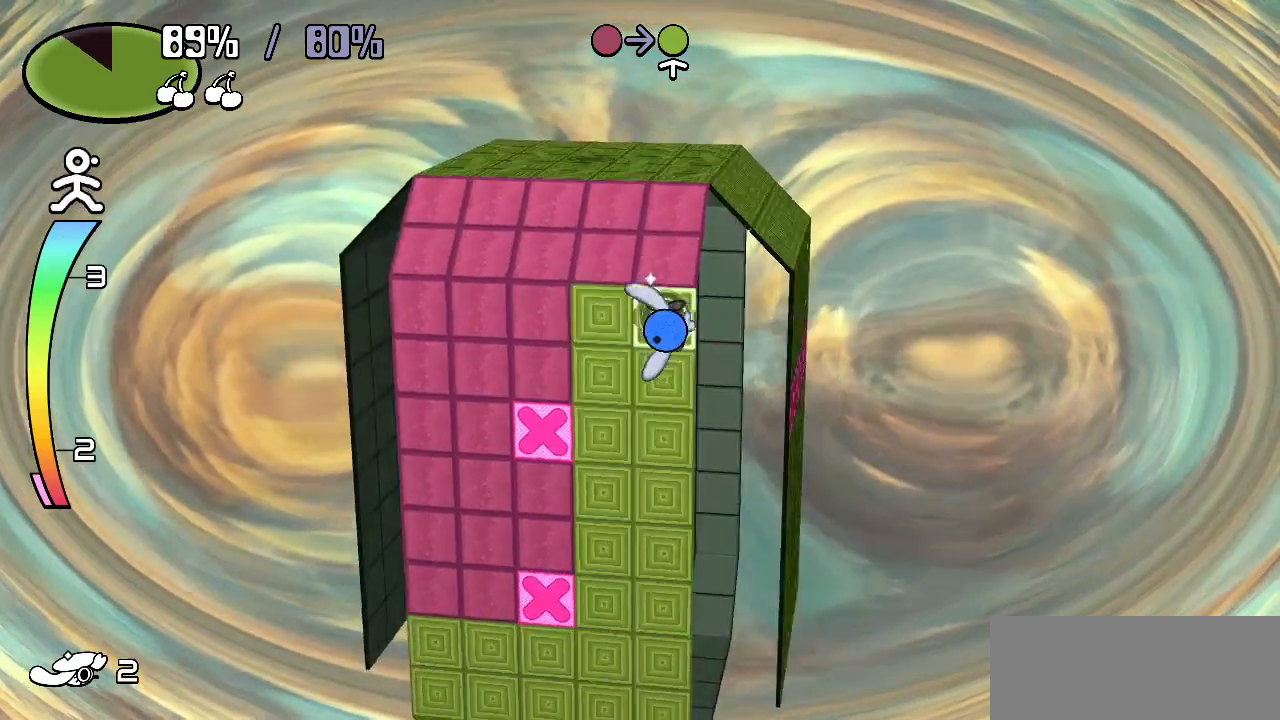
{"keys": ["left"], "events": [[33, "up", "down"], [400, "left", "down"], [400, "up", "up"]]}
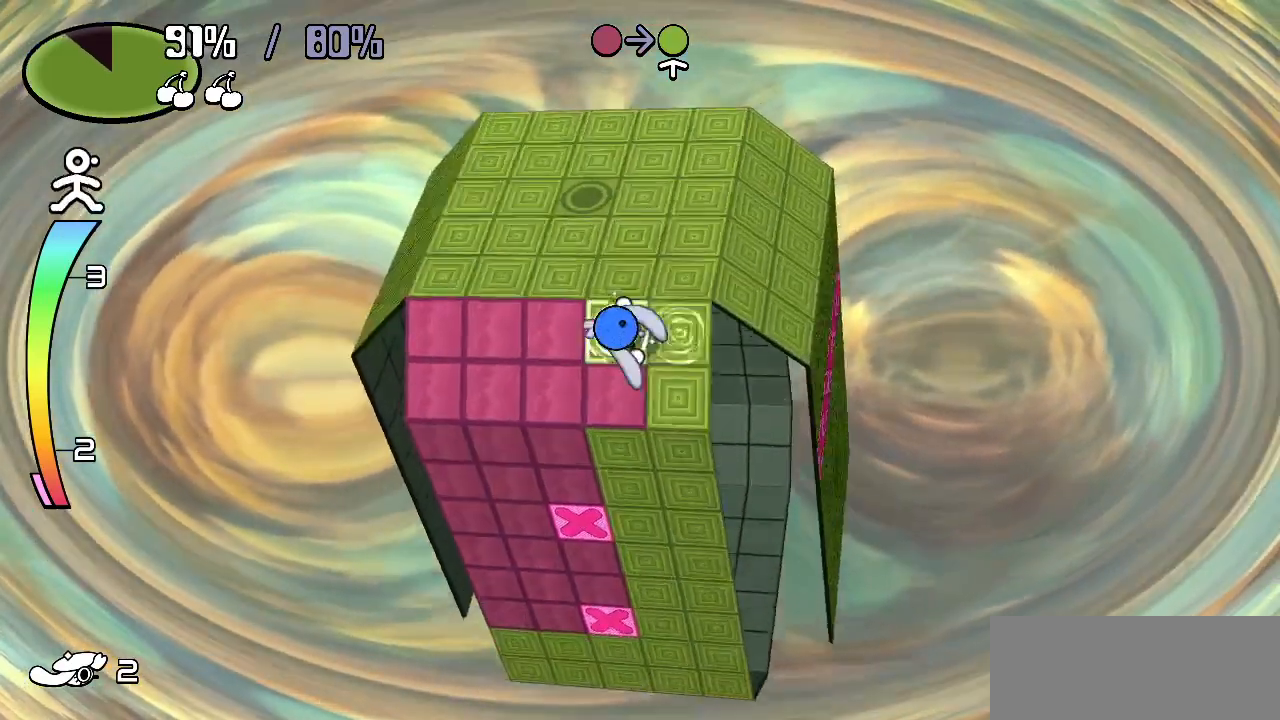
{"keys": ["up"], "events": [[83, "down", "down"], [83, "left", "up"], [283, "down", "up"], [283, "left", "down"], [467, "left", "up"], [467, "up", "down"]]}
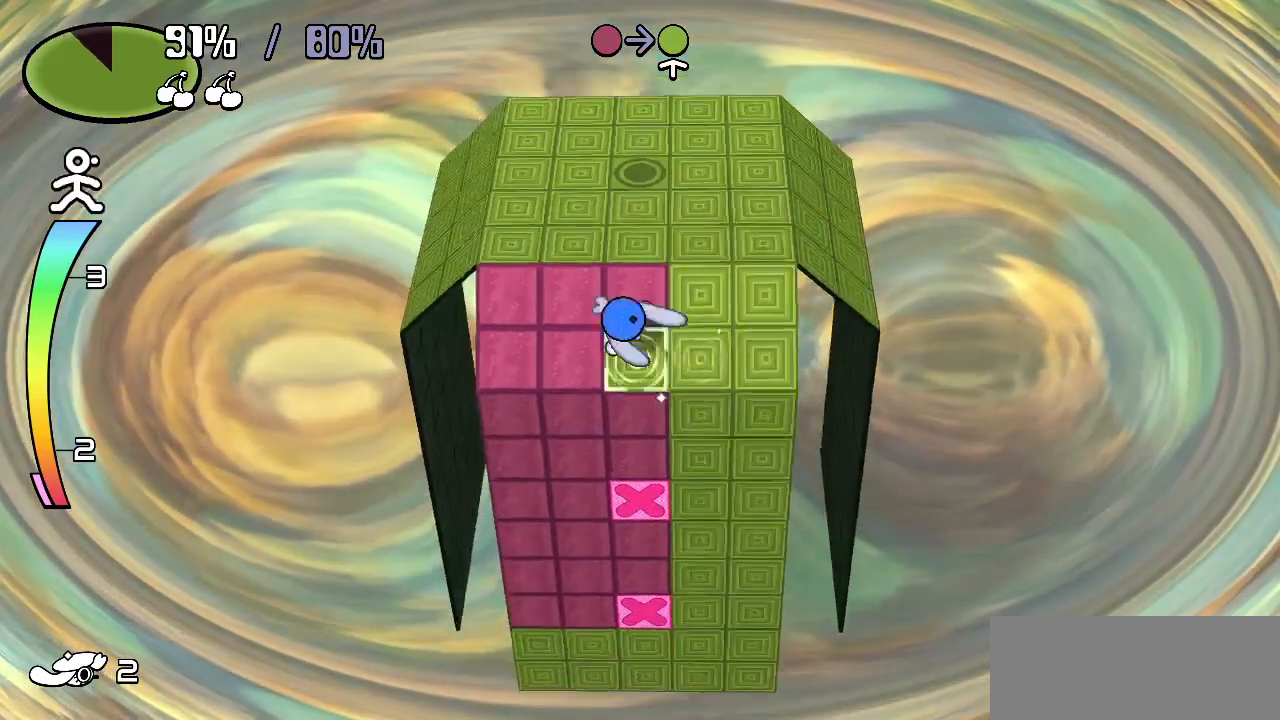
{"keys": ["down"], "events": [[117, "left", "down"], [117, "up", "up"], [433, "down", "down"], [483, "left", "up"]]}
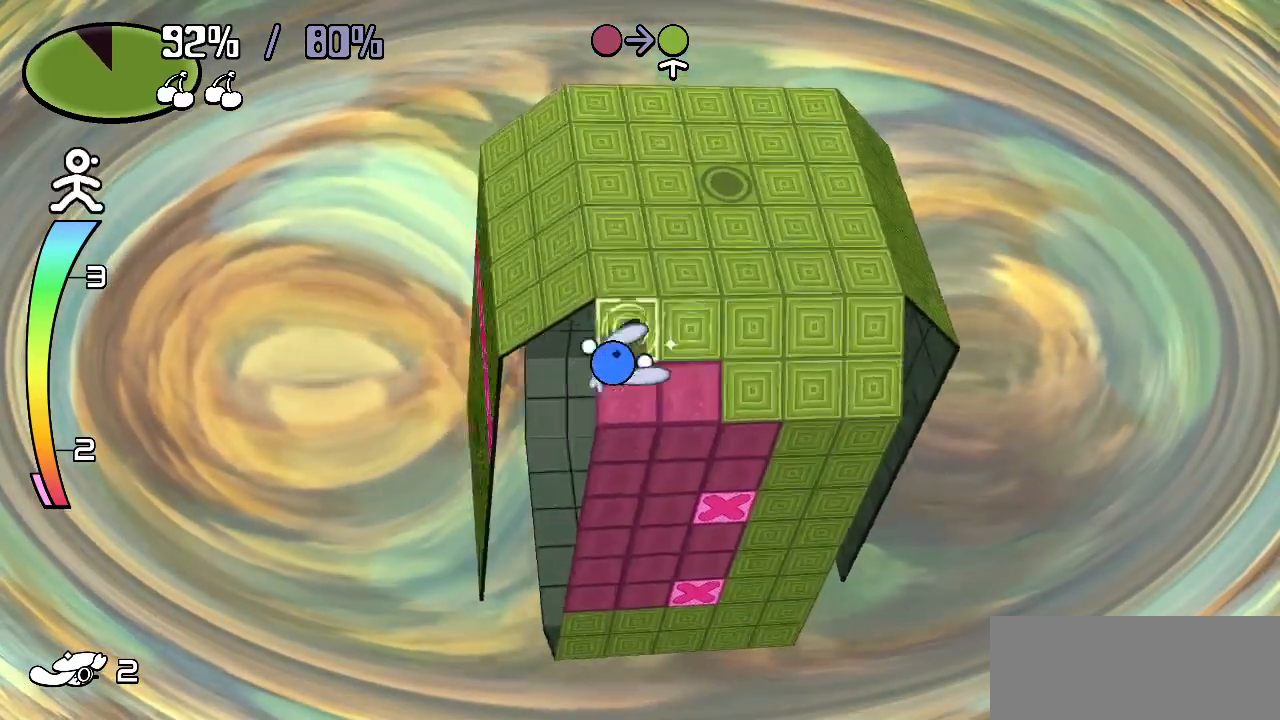
{"keys": ["down"], "events": [[117, "down", "up"], [117, "right", "down"], [267, "right", "up"], [400, "down", "down"]]}
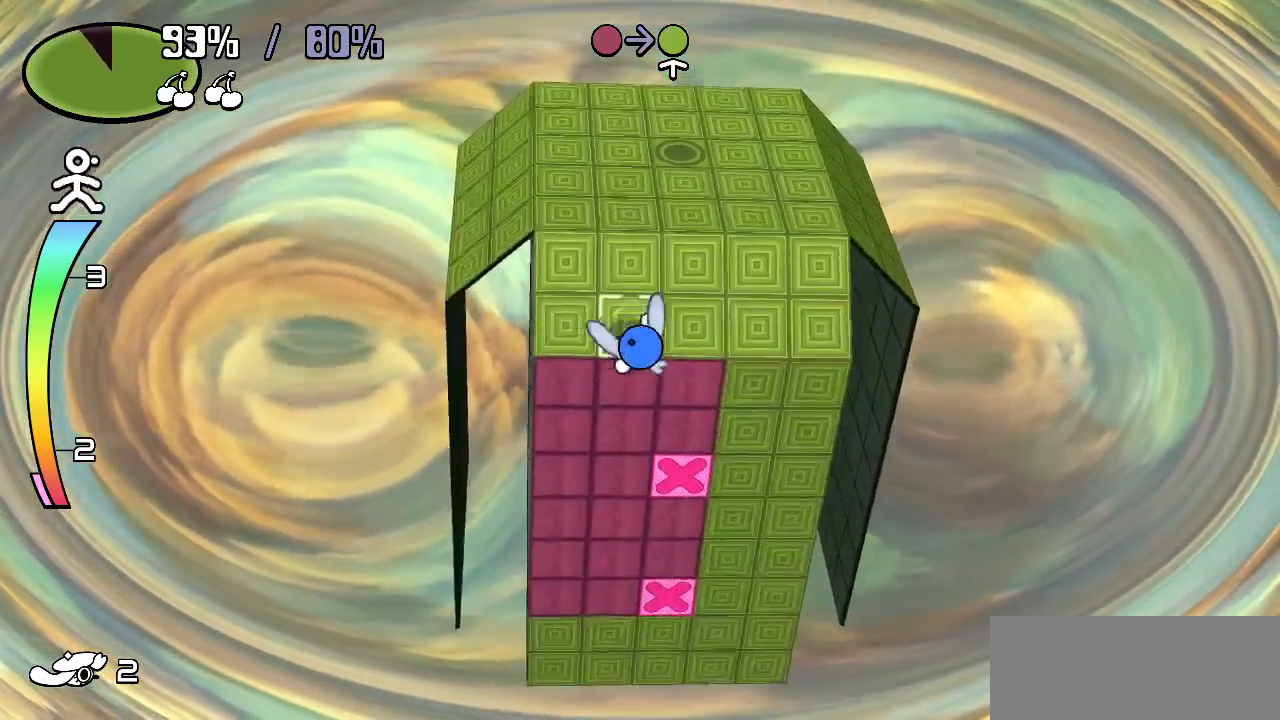
{"keys": ["down"], "events": [[133, "down", "up"], [183, "right", "down"], [317, "right", "up"], [417, "down", "down"]]}
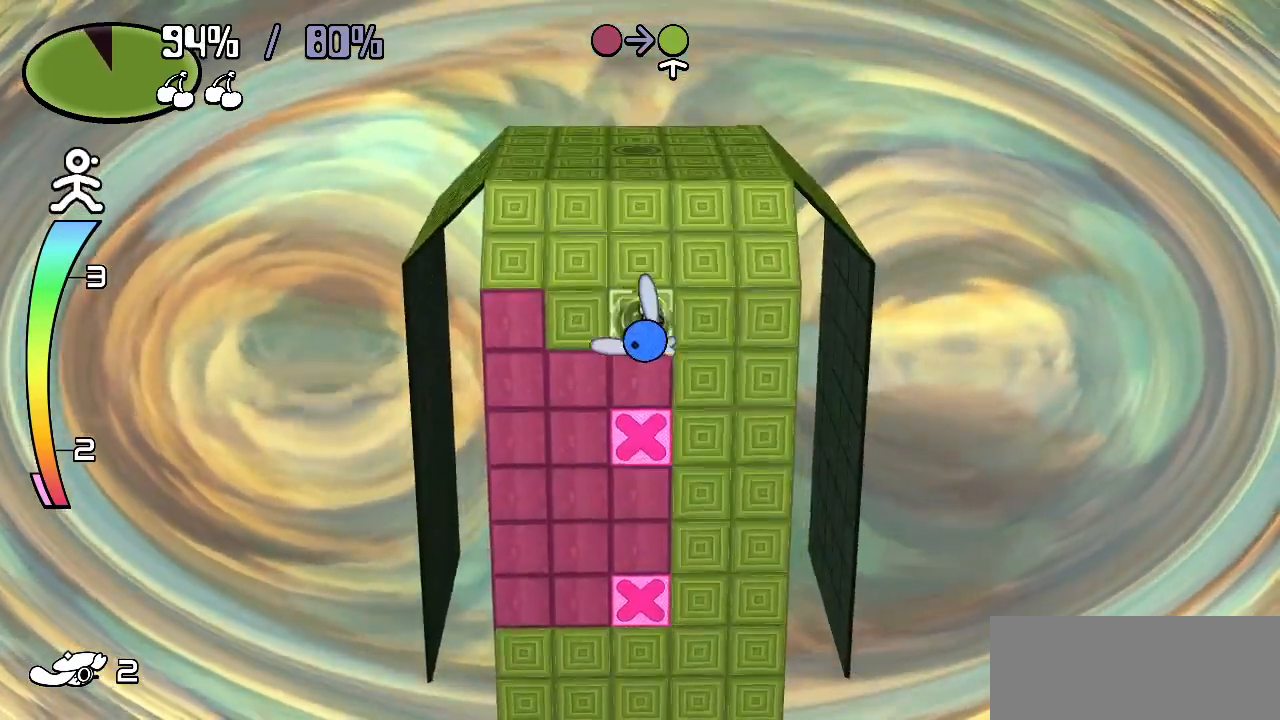
{"keys": [], "events": [[67, "down", "up"]]}
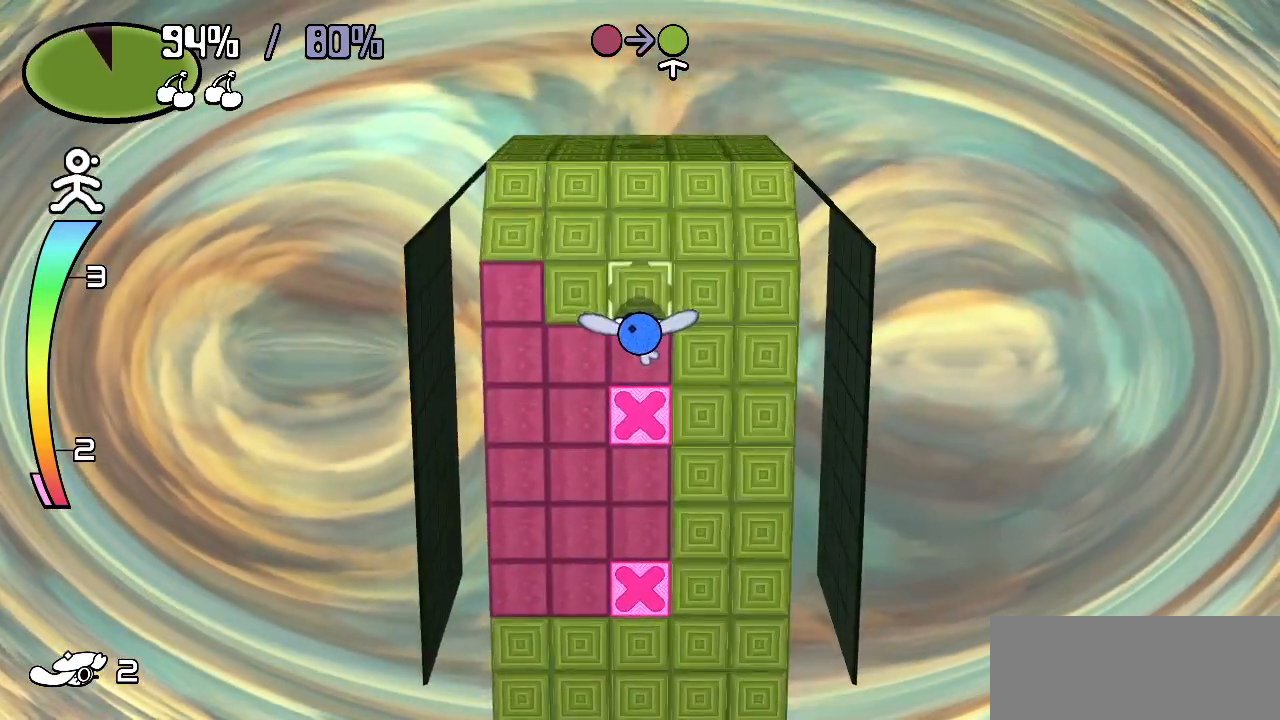
{"keys": ["left"], "events": [[167, "down", "down"], [267, "down", "up"], [267, "left", "down"]]}
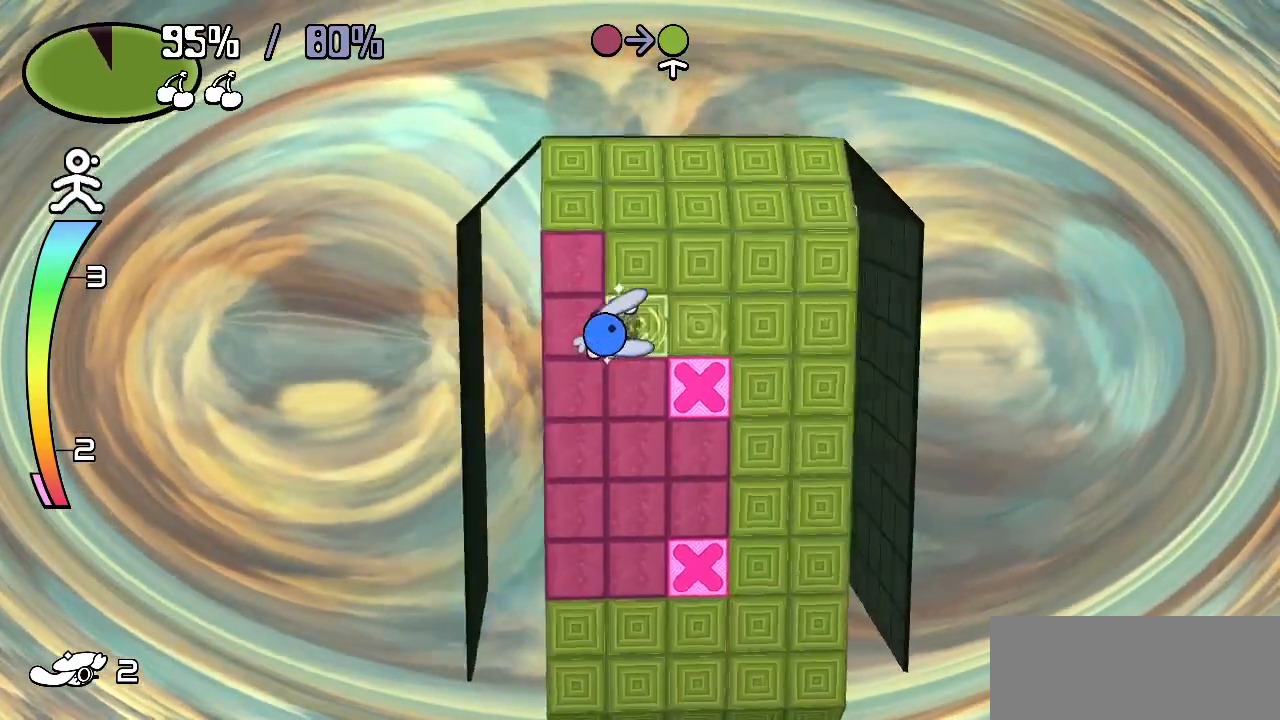
{"keys": ["down", "z"], "events": [[83, "up", "down"], [183, "left", "up"], [283, "up", "up"], [383, "down", "down"], [433, "z", "down"]]}
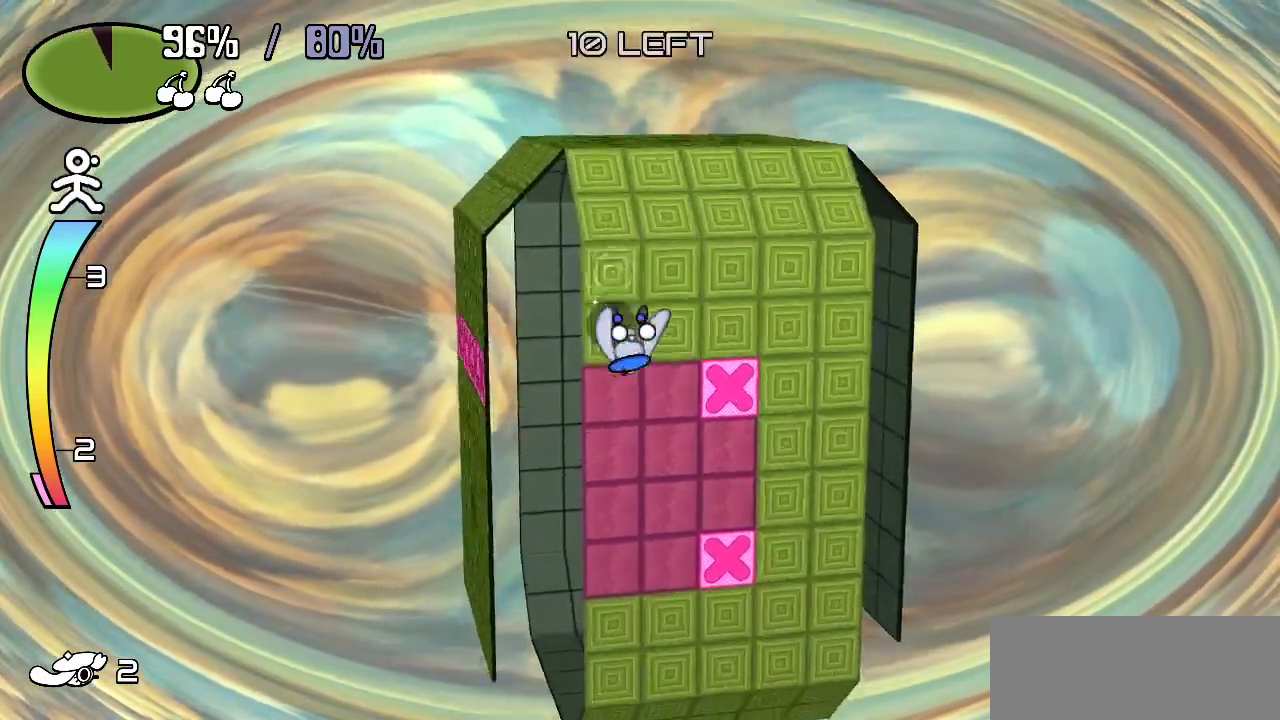
{"keys": [], "events": [[17, "down", "up"], [17, "z", "up"]]}
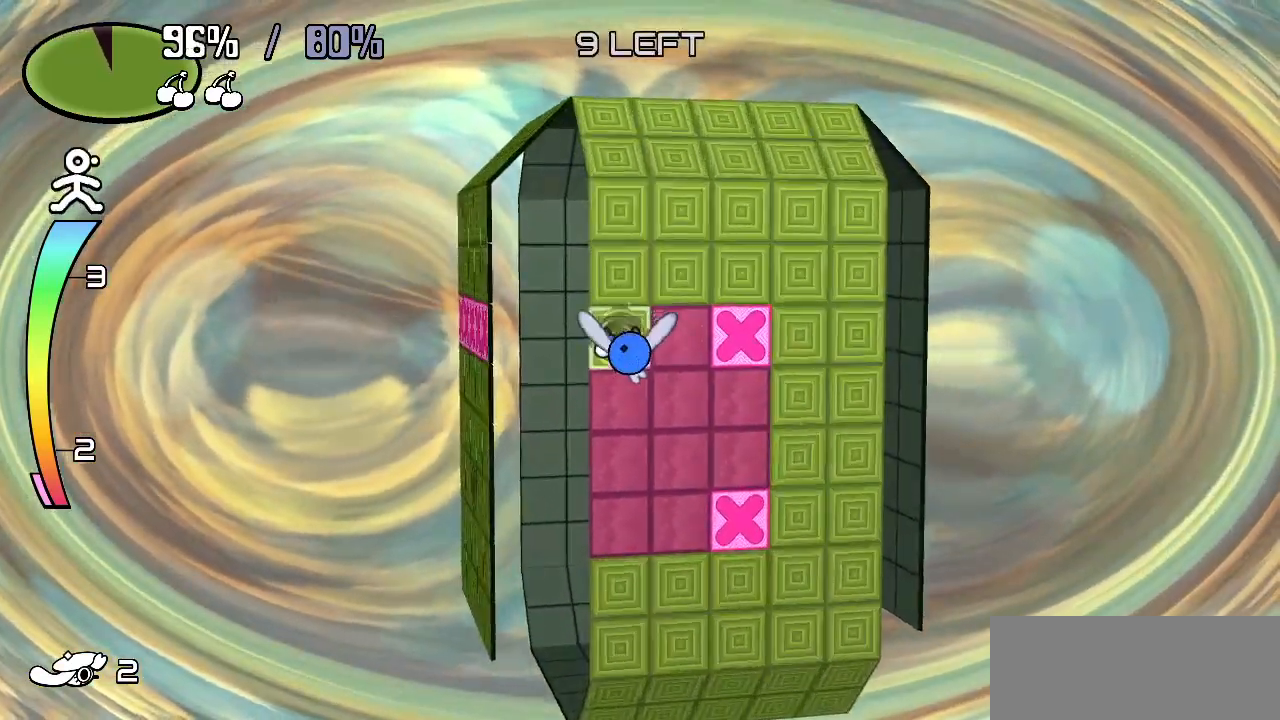
{"keys": [], "events": [[33, "right", "down"], [167, "down", "down"], [217, "right", "up"], [350, "down", "up"]]}
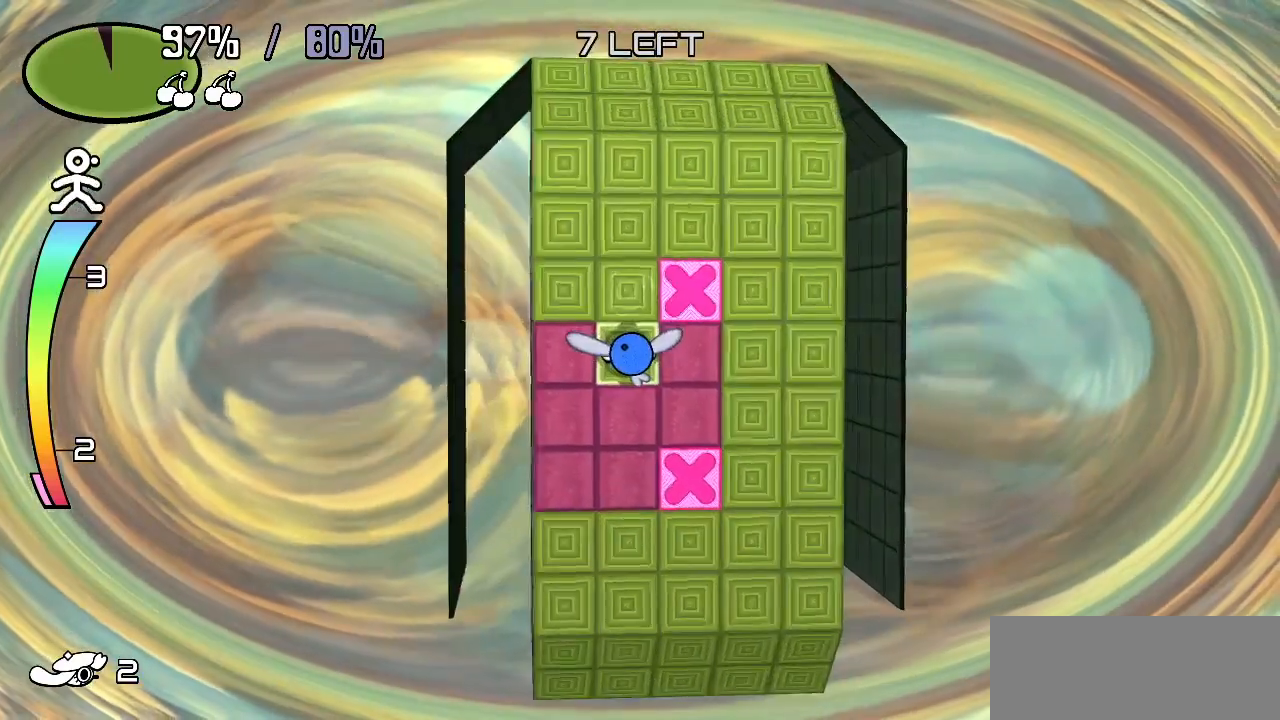
{"keys": ["right"], "events": [[433, "right", "down"]]}
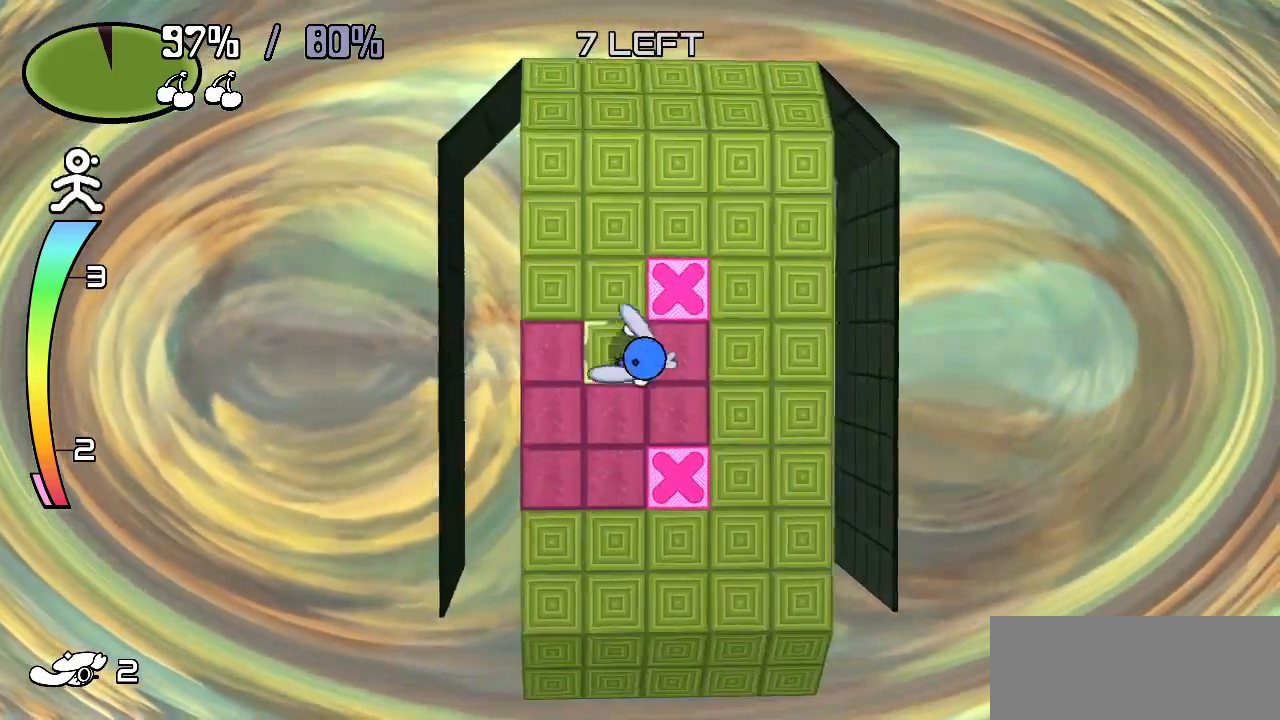
{"keys": ["down"], "events": [[100, "down", "down"], [100, "right", "up"], [250, "down", "up"], [250, "left", "down"], [433, "down", "down"], [433, "left", "up"]]}
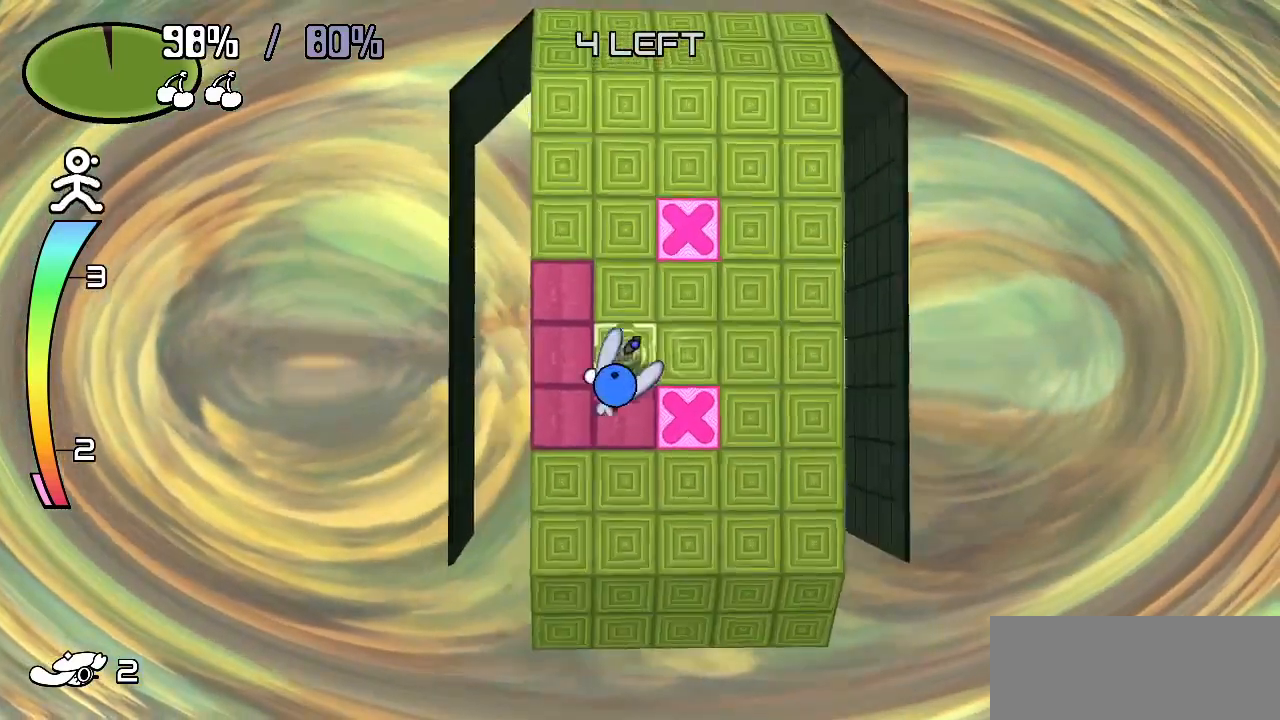
{"keys": ["up"], "events": [[83, "down", "up"], [83, "left", "down"], [217, "up", "down"], [267, "left", "up"]]}
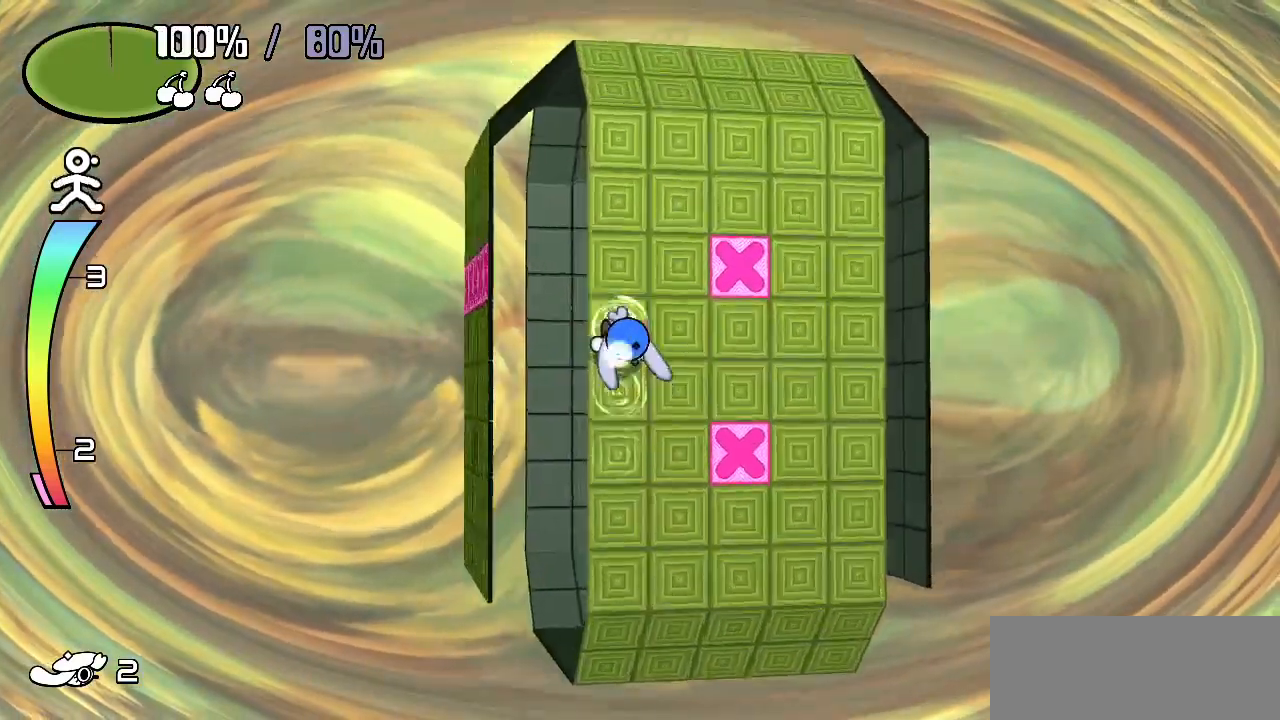
{"keys": [], "events": [[50, "up", "up"]]}